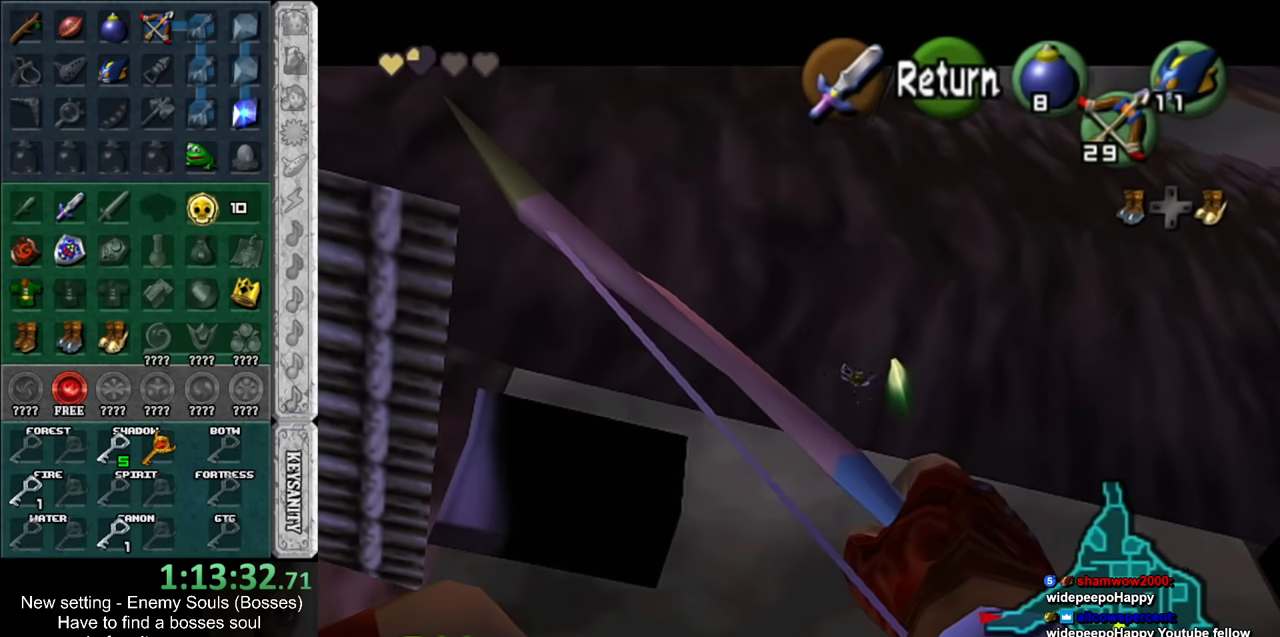
Gameplay with a controller (Nintendo layout); each line is a JSON object with the inputs held at the frame after it. "events" lists button and stick changes between this image and that frame as [ms after this image, input, new state], when the widget could be followed in between. Not read: L3 R3.
{"buttons": ["Z"], "left_stick": "center", "right_stick": "center", "events": [[184, "left_stick", "left"], [300, "Z", "down"], [417, "left_stick", "center"]]}
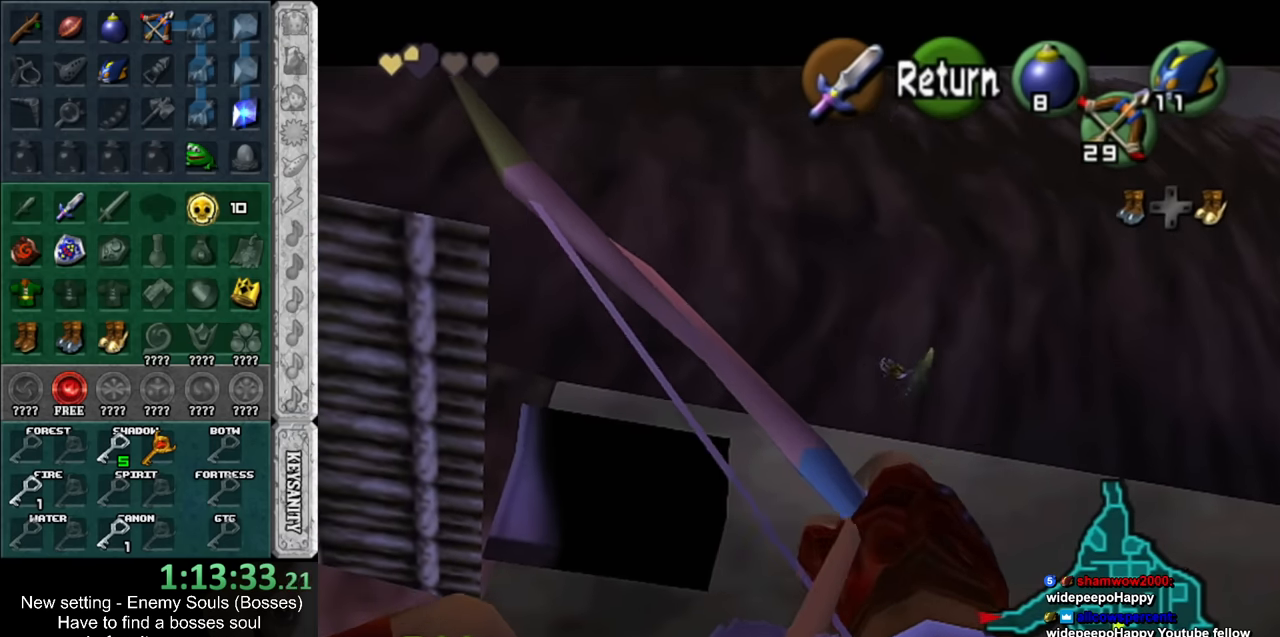
{"buttons": [], "left_stick": "center", "right_stick": "center", "events": [[184, "Z", "up"]]}
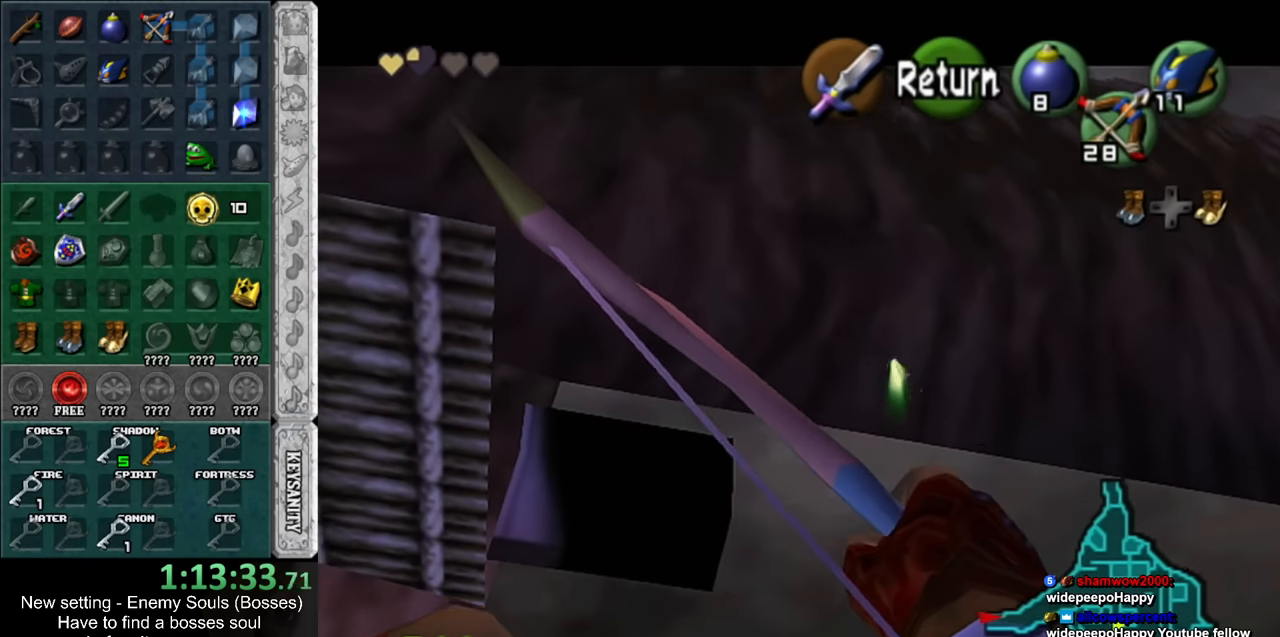
{"buttons": [], "left_stick": "center", "right_stick": "center", "events": []}
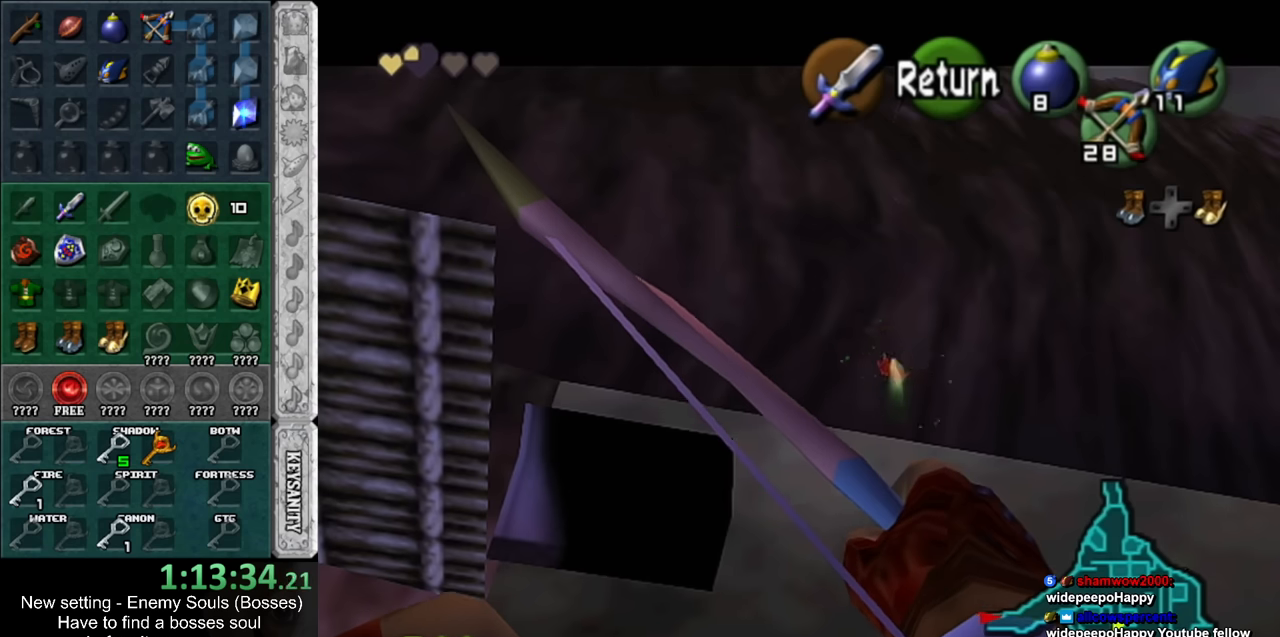
{"buttons": [], "left_stick": "center", "right_stick": "center", "events": []}
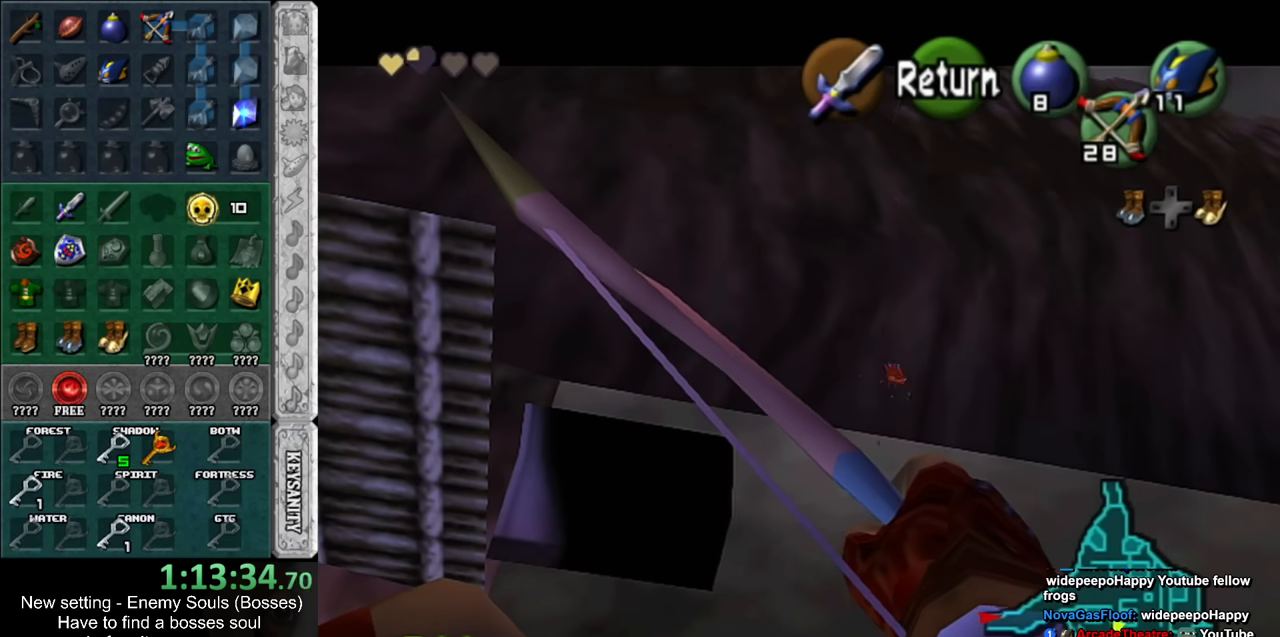
{"buttons": [], "left_stick": "center", "right_stick": "center", "events": []}
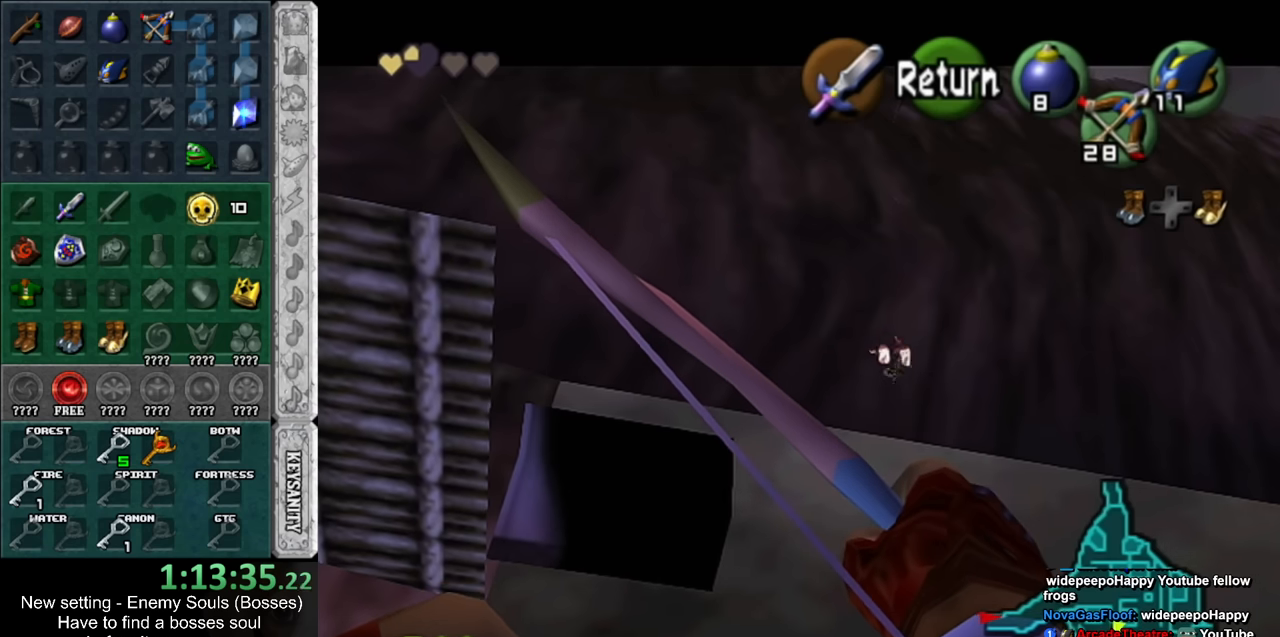
{"buttons": [], "left_stick": "center", "right_stick": "center", "events": []}
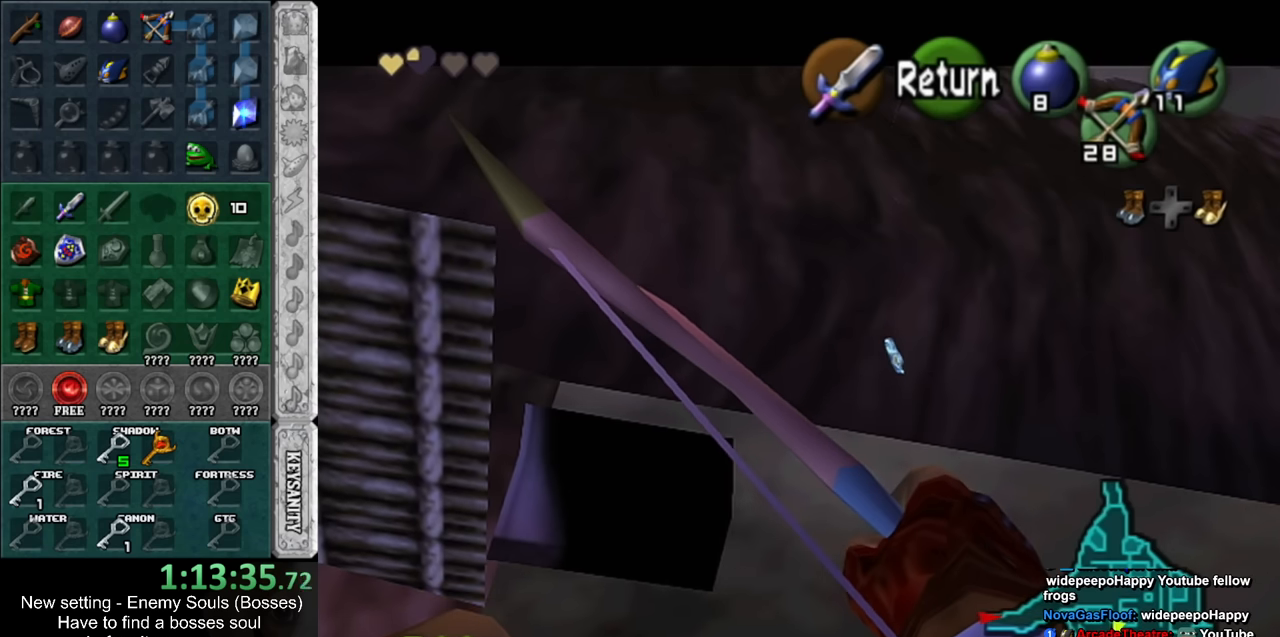
{"buttons": [], "left_stick": "center", "right_stick": "center", "events": [[367, "A", "down"], [450, "A", "up"]]}
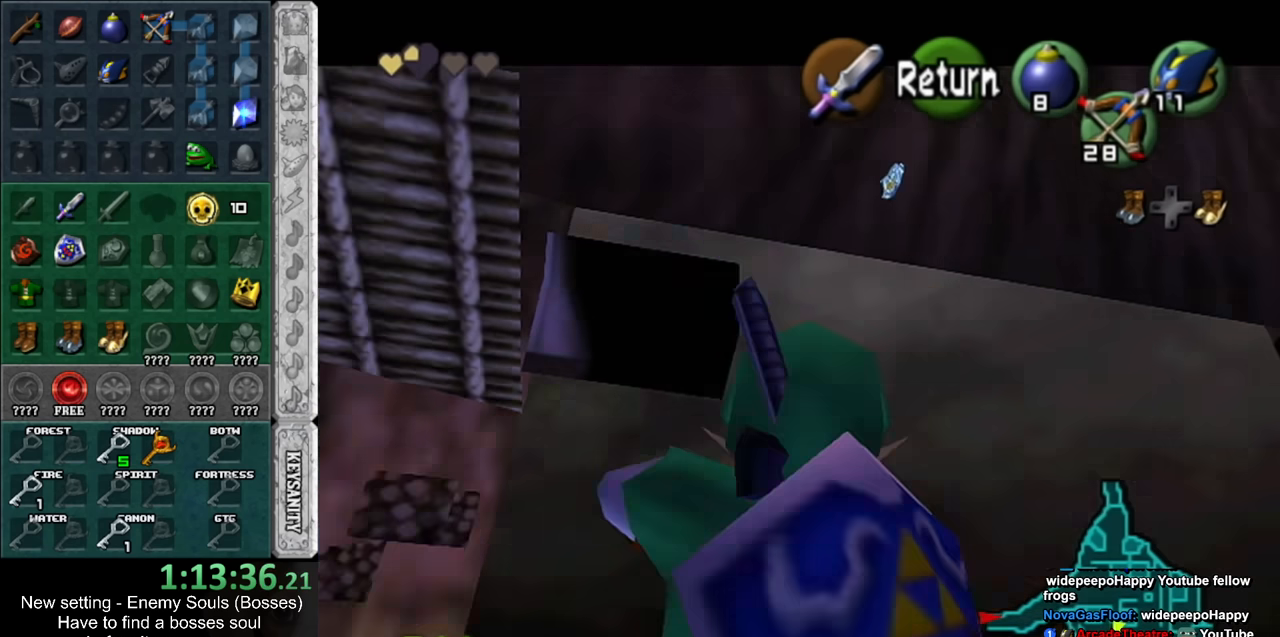
{"buttons": ["L1"], "left_stick": "center", "right_stick": "center", "events": [[150, "left_stick", "left"], [383, "left_stick", "center"], [417, "L1", "down"]]}
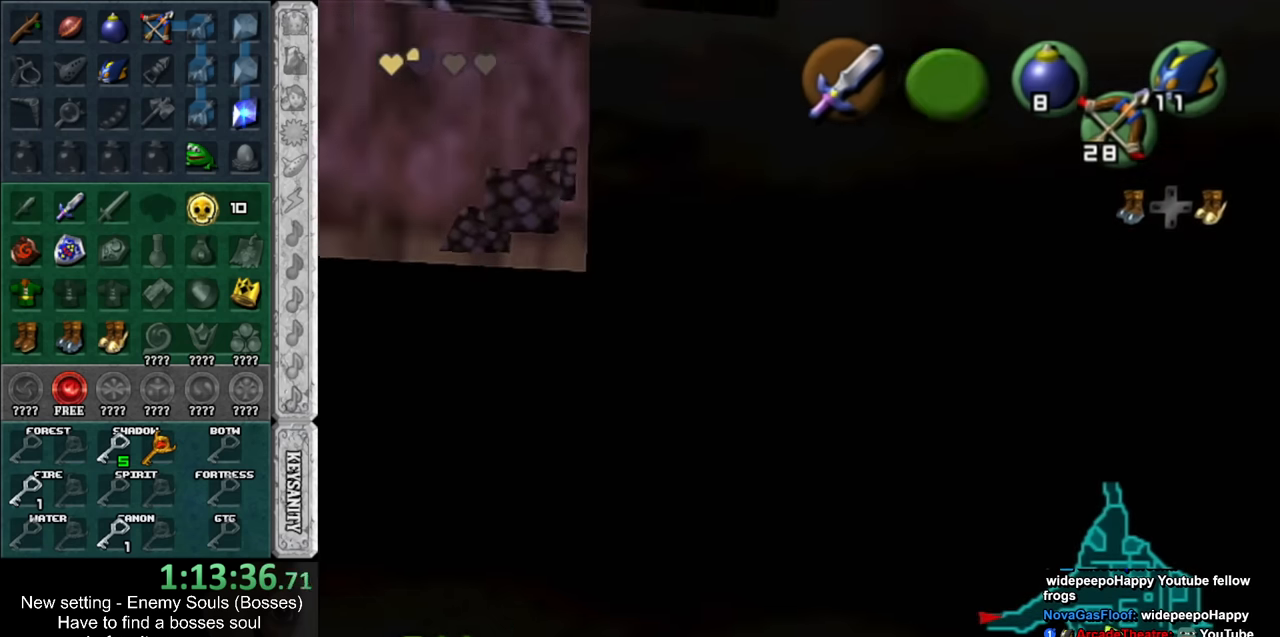
{"buttons": ["L1"], "left_stick": "down", "right_stick": "center", "events": [[183, "left_stick", "down"]]}
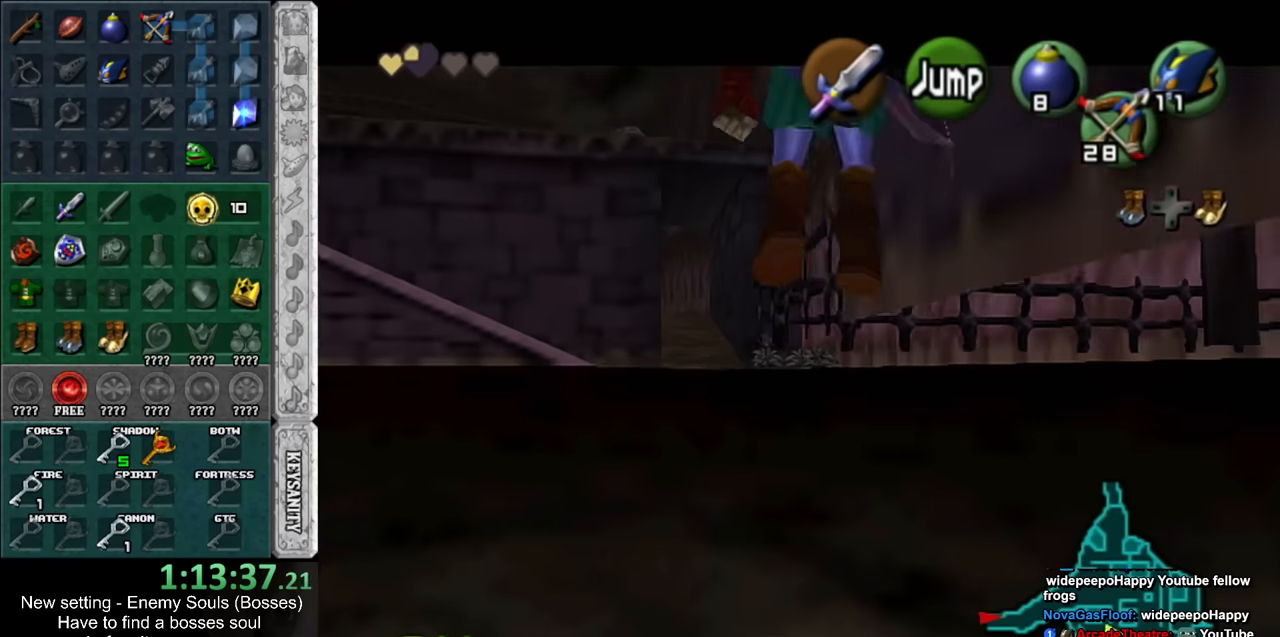
{"buttons": ["L1"], "left_stick": "down", "right_stick": "center", "events": []}
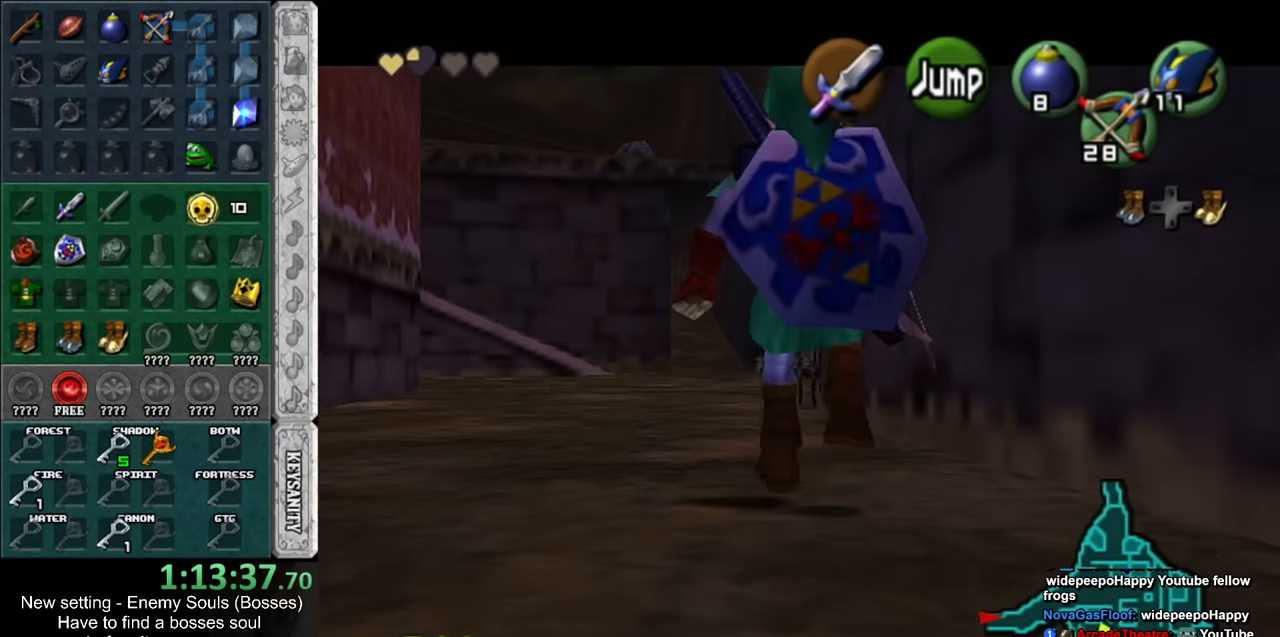
{"buttons": [], "left_stick": "down-left", "right_stick": "center", "events": [[167, "L1", "up"], [267, "left_stick", "down-left"]]}
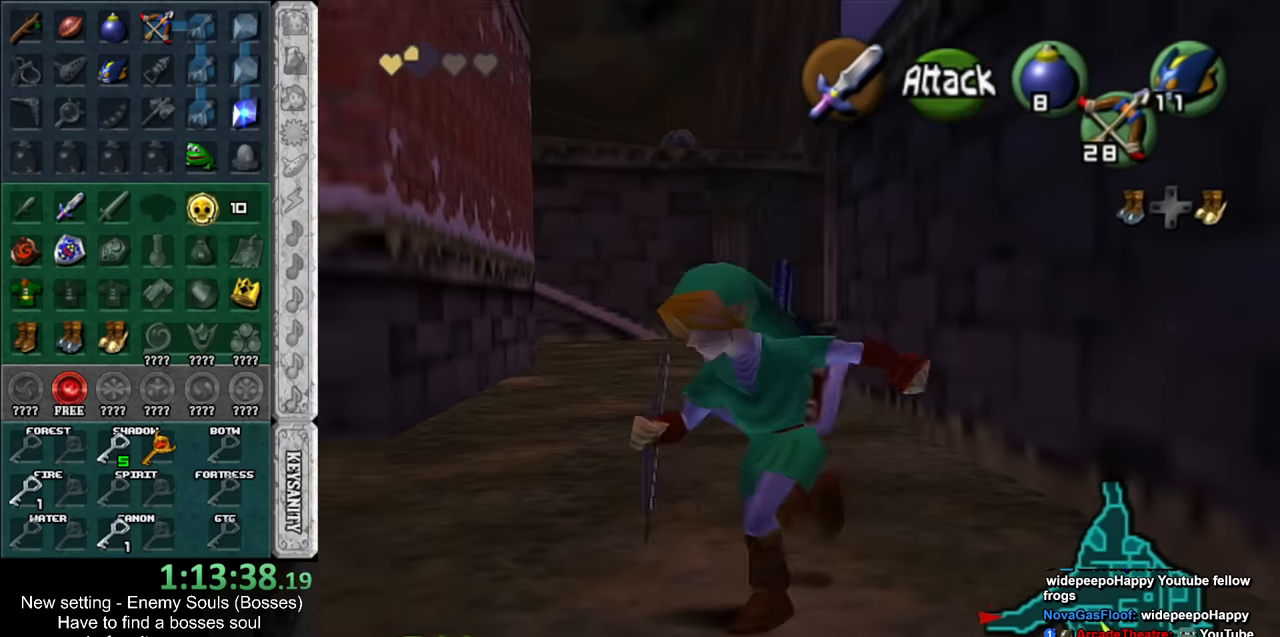
{"buttons": [], "left_stick": "up", "right_stick": "center", "events": [[17, "L1", "down"], [50, "left_stick", "center"], [200, "L1", "up"], [300, "left_stick", "up"]]}
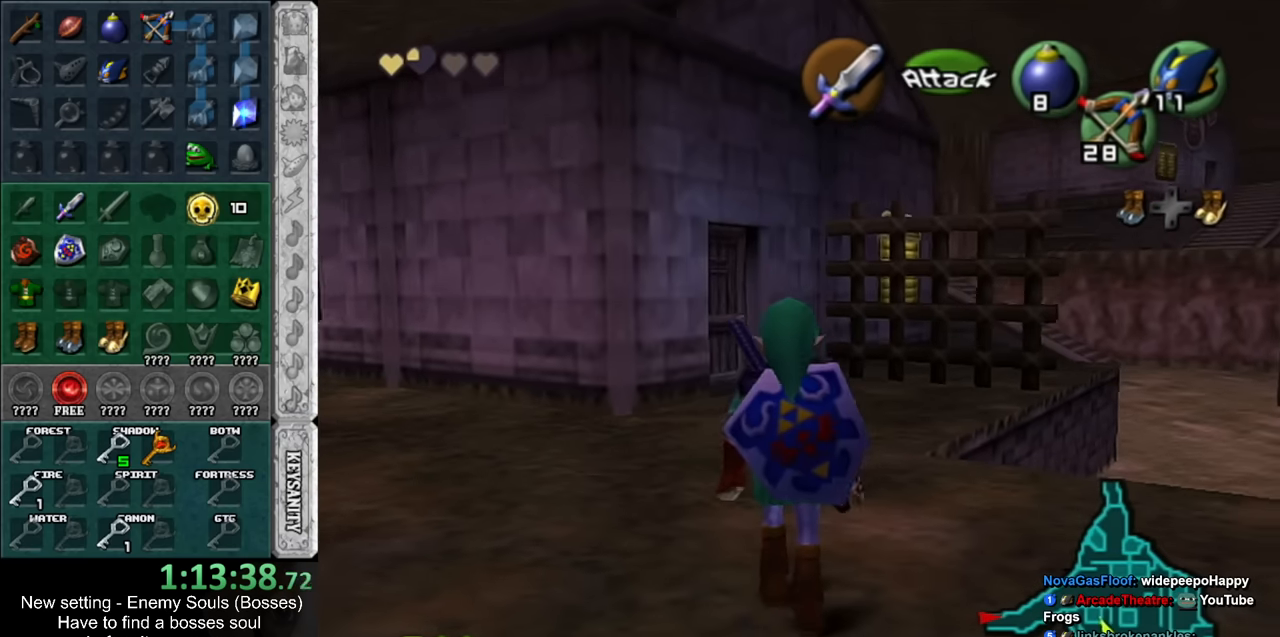
{"buttons": [], "left_stick": "up", "right_stick": "center", "events": []}
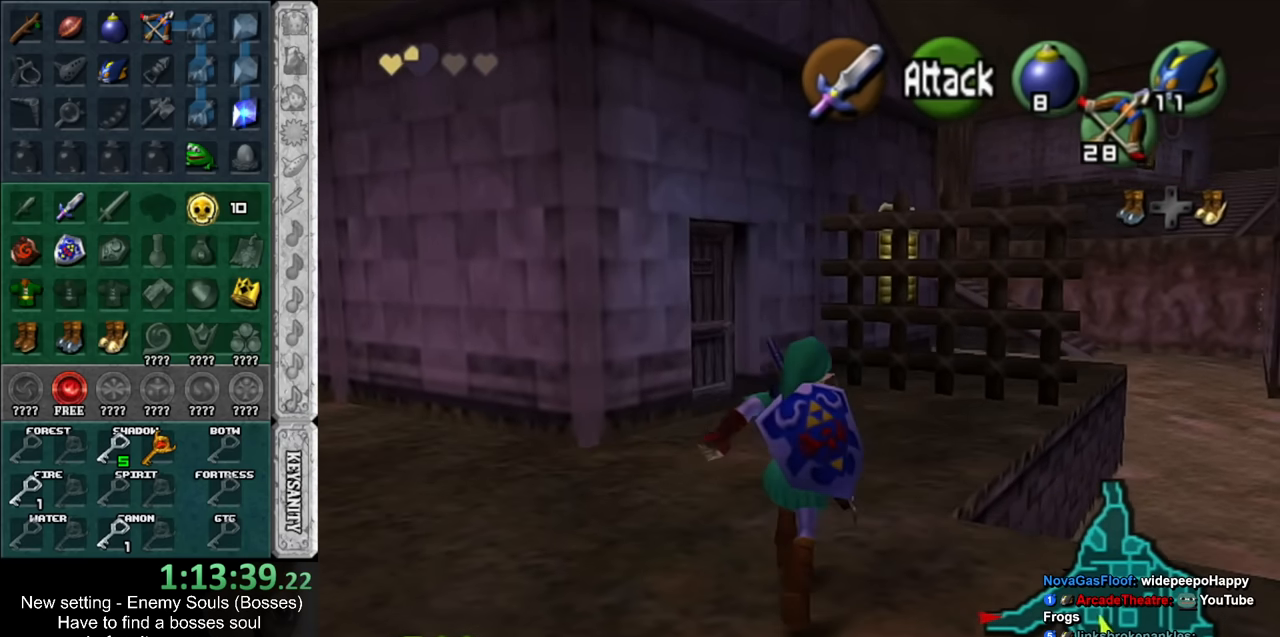
{"buttons": [], "left_stick": "up-right", "right_stick": "center", "events": [[417, "left_stick", "up-right"]]}
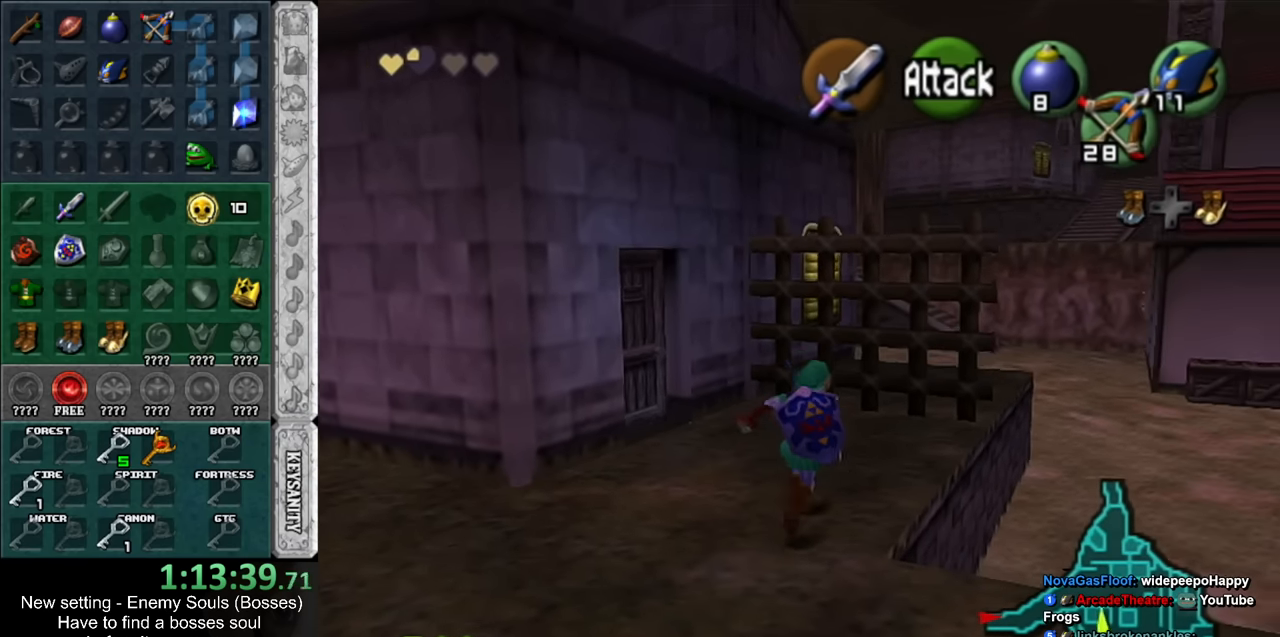
{"buttons": [], "left_stick": "up-right", "right_stick": "center", "events": [[17, "DPAD_RIGHT", "down"], [83, "DPAD_RIGHT", "up"], [300, "A", "down"], [483, "A", "up"]]}
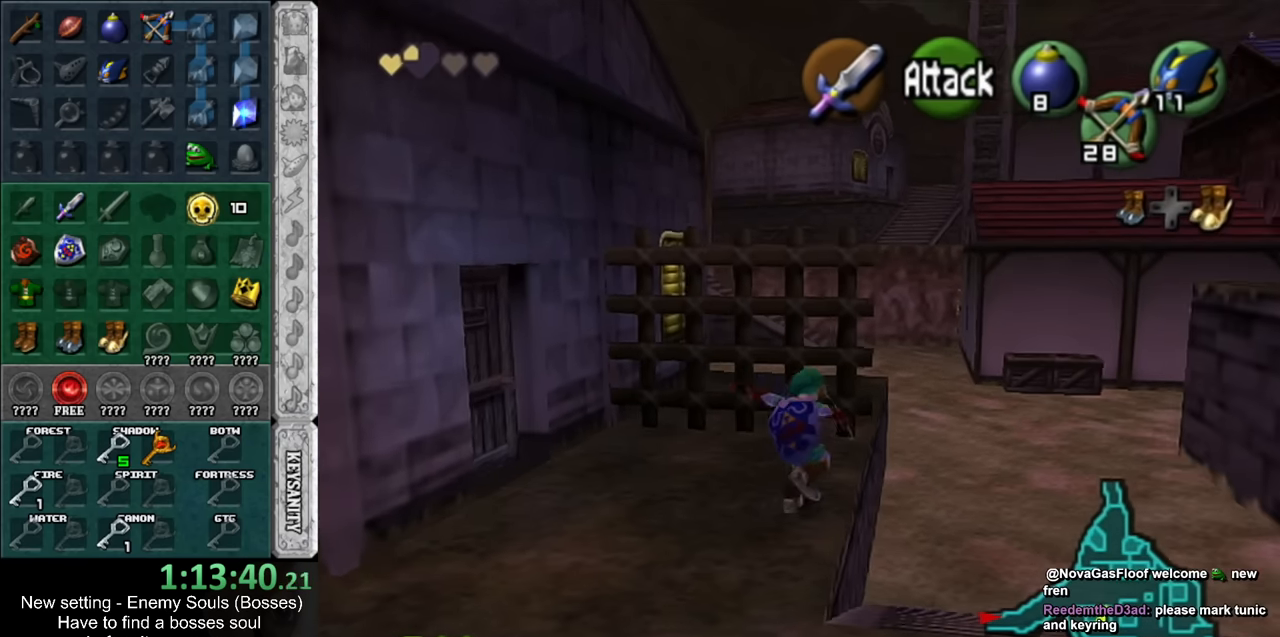
{"buttons": [], "left_stick": "up-left", "right_stick": "center", "events": [[183, "left_stick", "up"], [400, "left_stick", "up-left"]]}
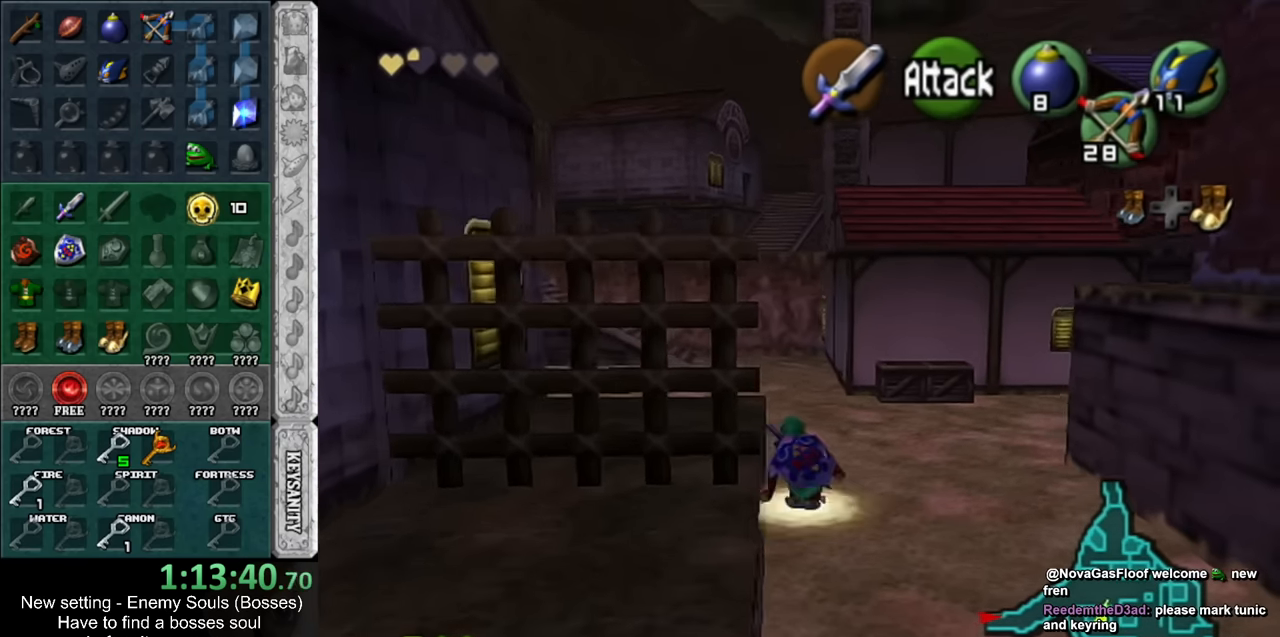
{"buttons": [], "left_stick": "up-left", "right_stick": "center", "events": [[50, "A", "down"], [267, "A", "up"]]}
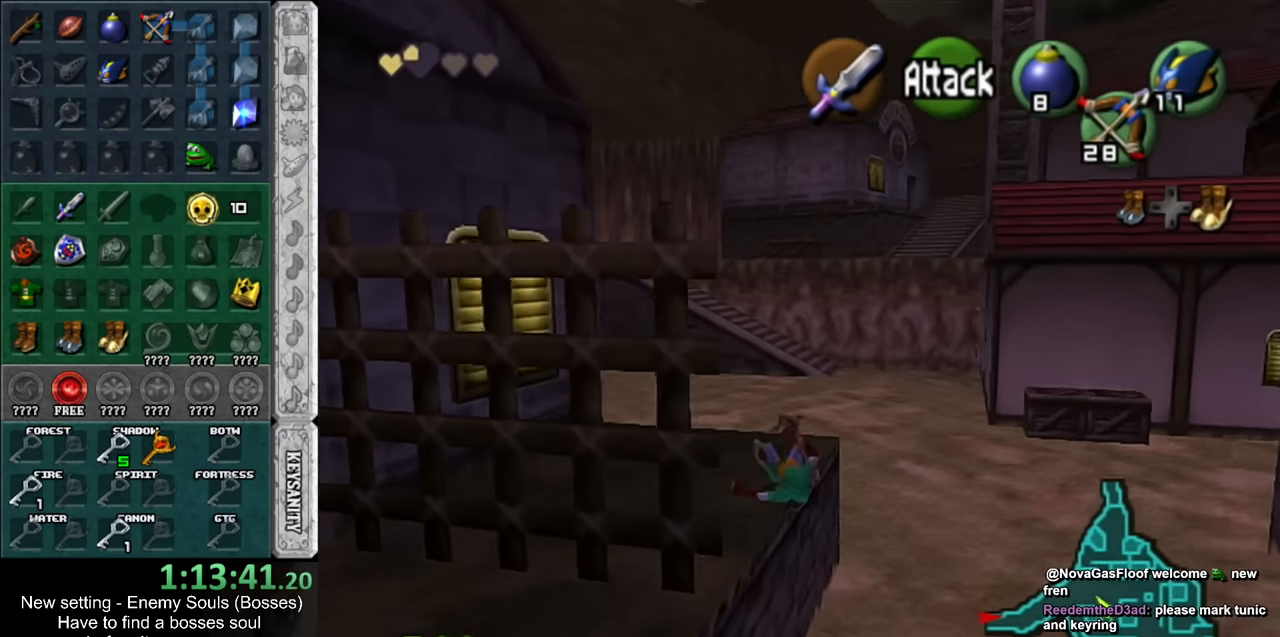
{"buttons": [], "left_stick": "up-left", "right_stick": "center", "events": [[233, "A", "down"], [450, "A", "up"]]}
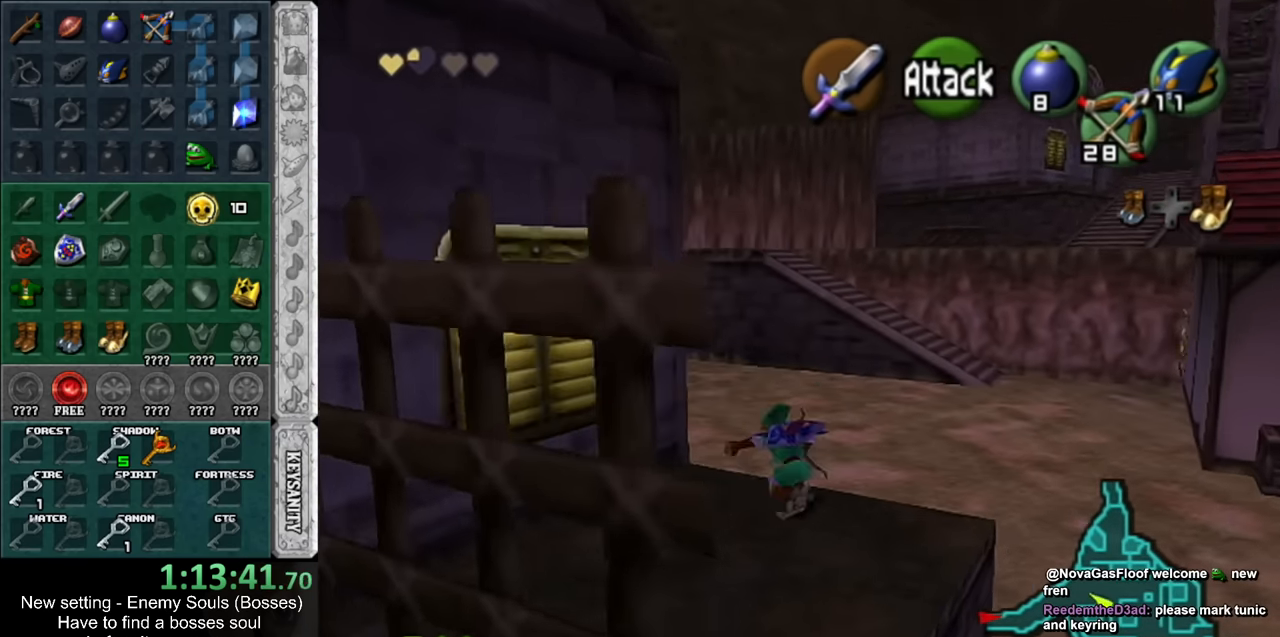
{"buttons": [], "left_stick": "up-left", "right_stick": "center", "events": []}
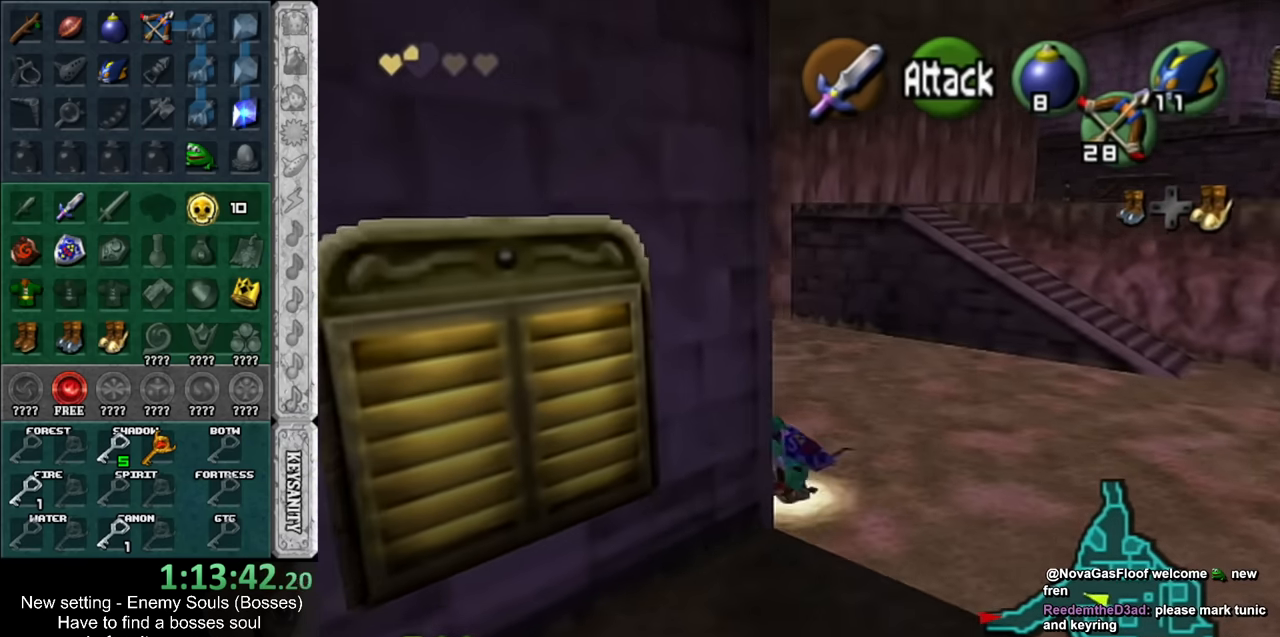
{"buttons": [], "left_stick": "up", "right_stick": "center", "events": [[50, "A", "down"], [167, "A", "up"], [167, "L1", "down"], [200, "left_stick", "up"], [367, "L1", "up"]]}
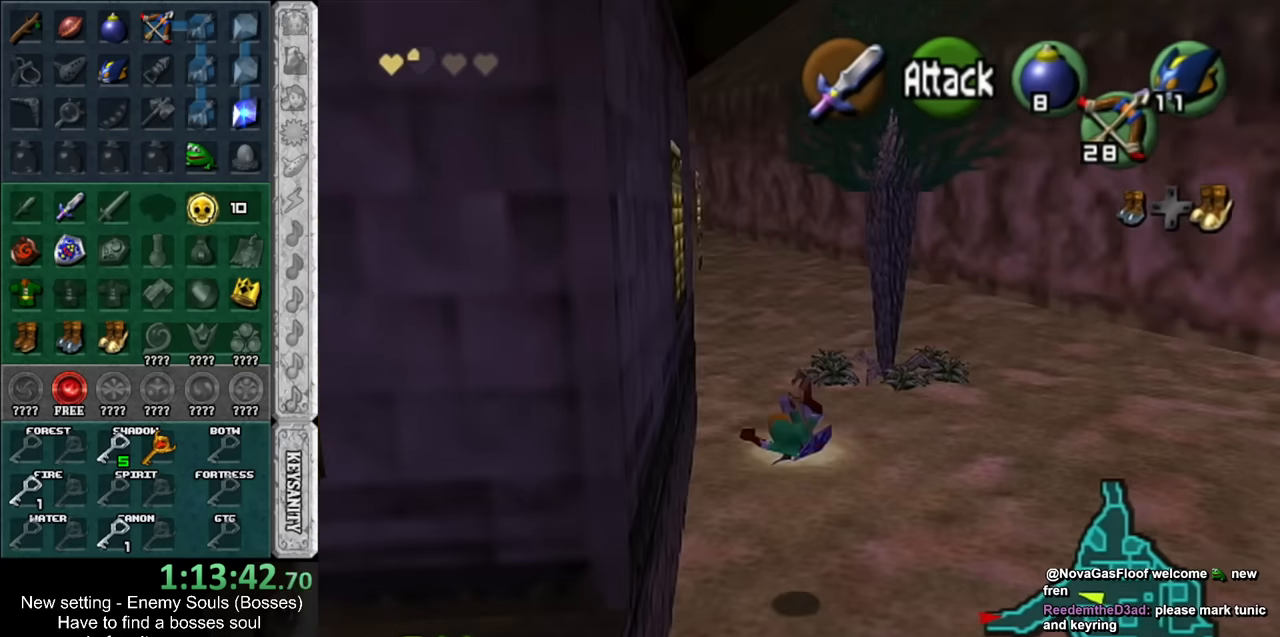
{"buttons": [], "left_stick": "up", "right_stick": "center", "events": [[50, "DPAD_RIGHT", "down"], [200, "DPAD_RIGHT", "up"]]}
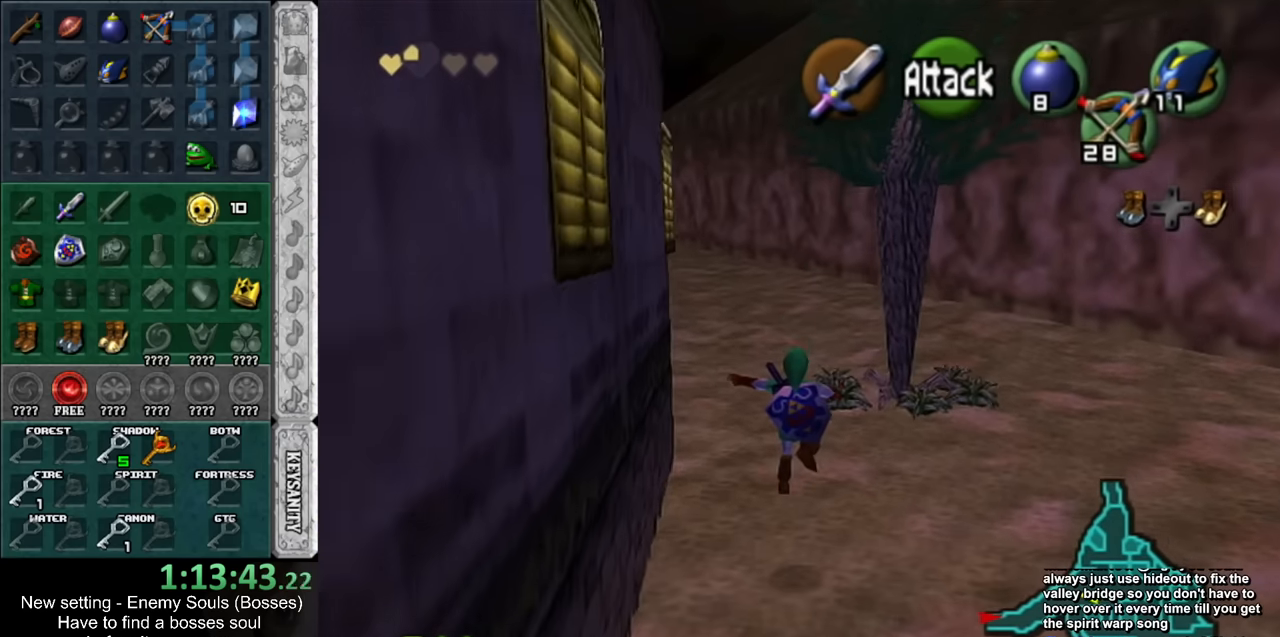
{"buttons": [], "left_stick": "up", "right_stick": "center", "events": [[150, "A", "down"], [267, "A", "up"]]}
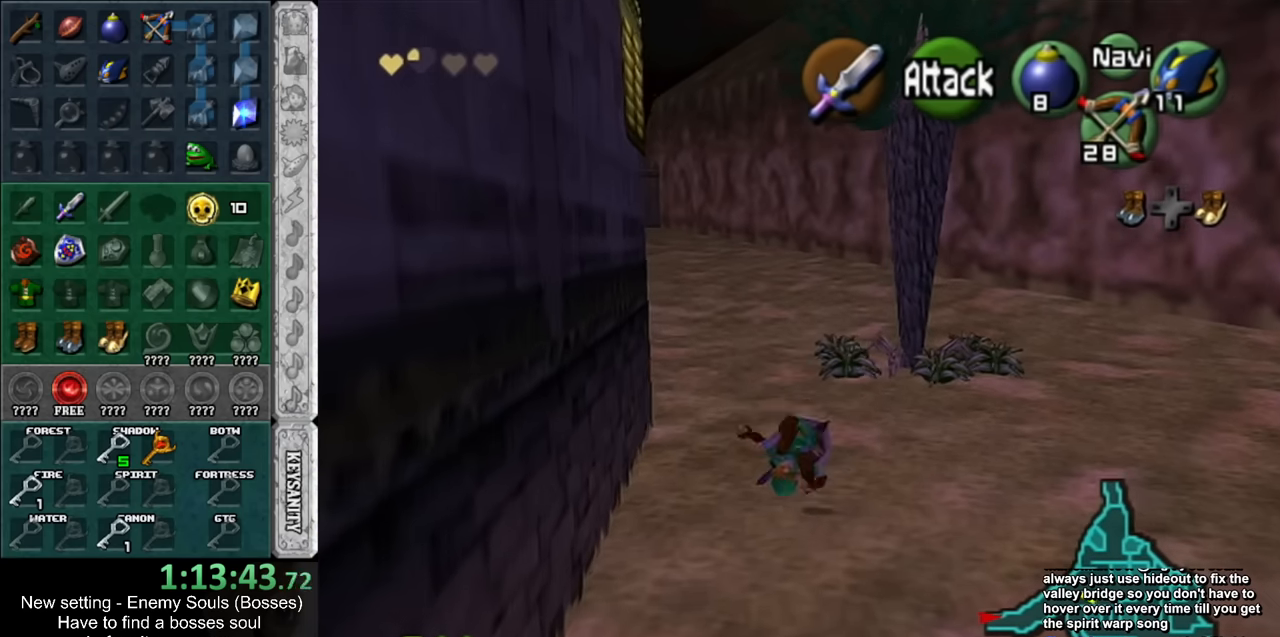
{"buttons": [], "left_stick": "up", "right_stick": "center", "events": [[334, "A", "down"], [484, "A", "up"]]}
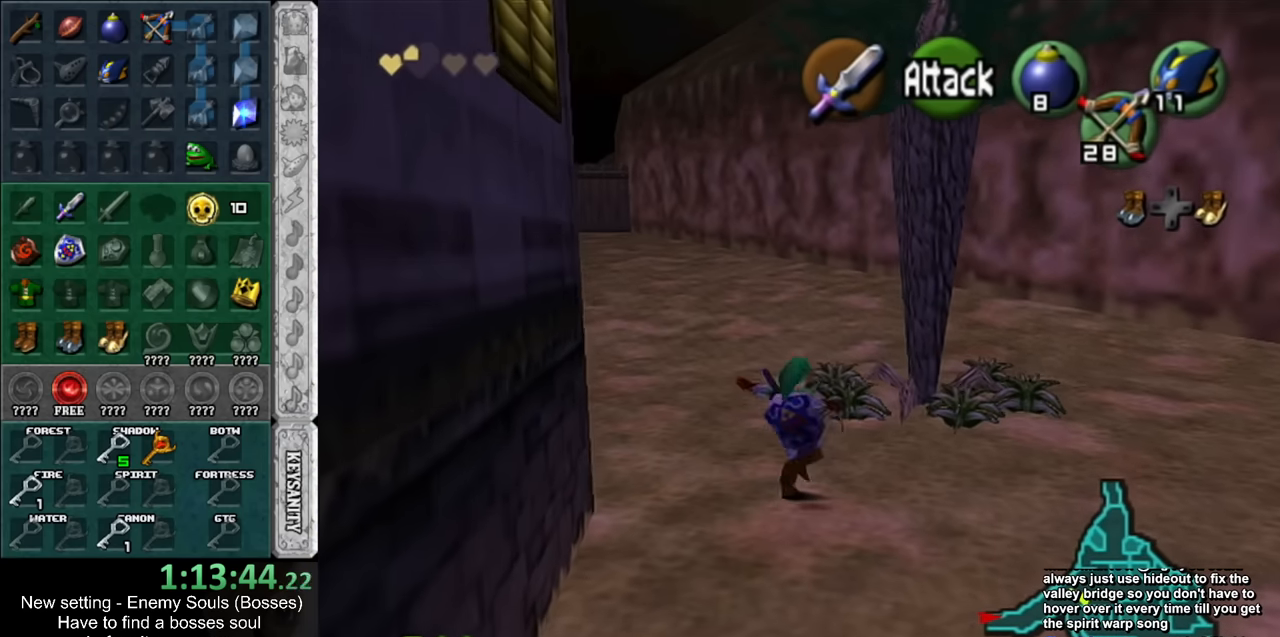
{"buttons": [], "left_stick": "up", "right_stick": "center", "events": []}
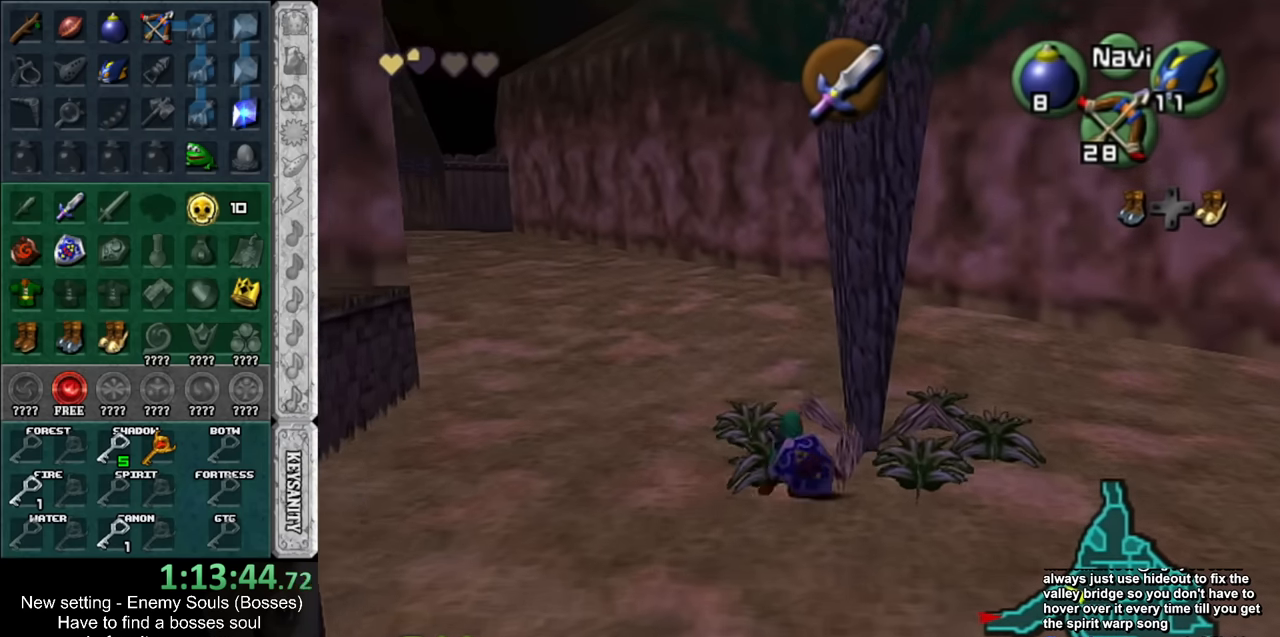
{"buttons": ["B", "L1"], "left_stick": "up-left", "right_stick": "center", "events": [[117, "L1", "down"], [234, "B", "down"], [267, "left_stick", "left"], [334, "B", "up"], [367, "left_stick", "right"], [417, "B", "down"], [450, "left_stick", "up-left"]]}
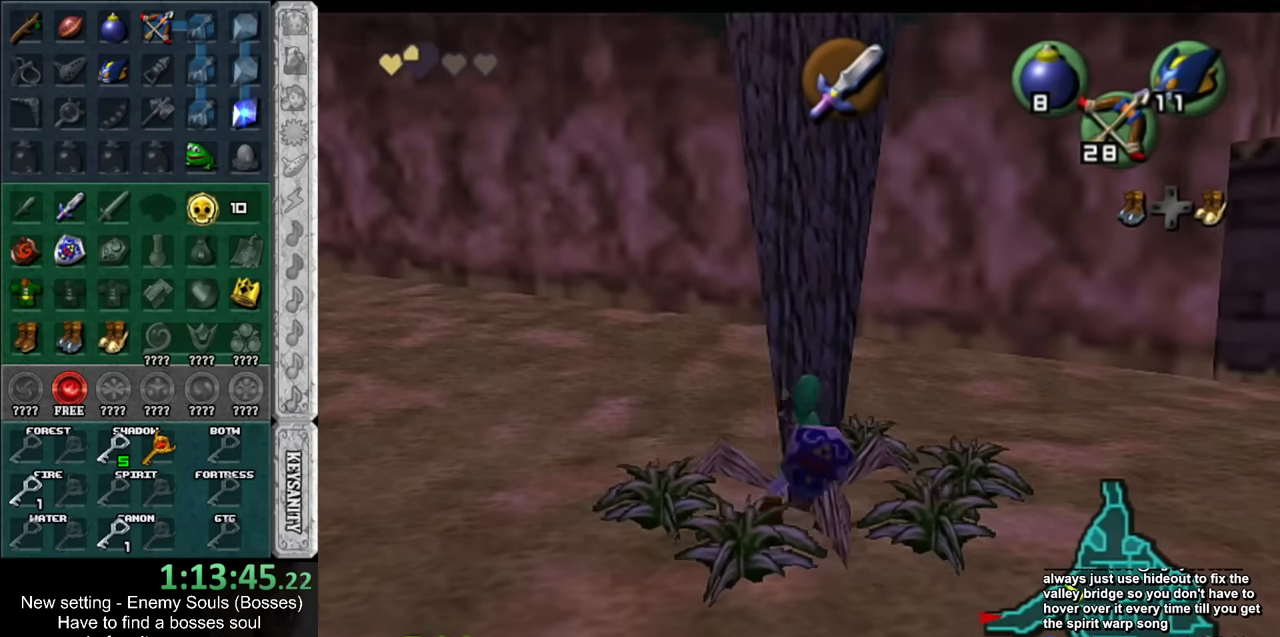
{"buttons": [], "left_stick": "center", "right_stick": "center", "events": [[17, "B", "up"], [50, "left_stick", "down-right"], [117, "B", "down"], [117, "left_stick", "up-right"], [234, "B", "up"], [267, "L1", "up"], [267, "left_stick", "center"]]}
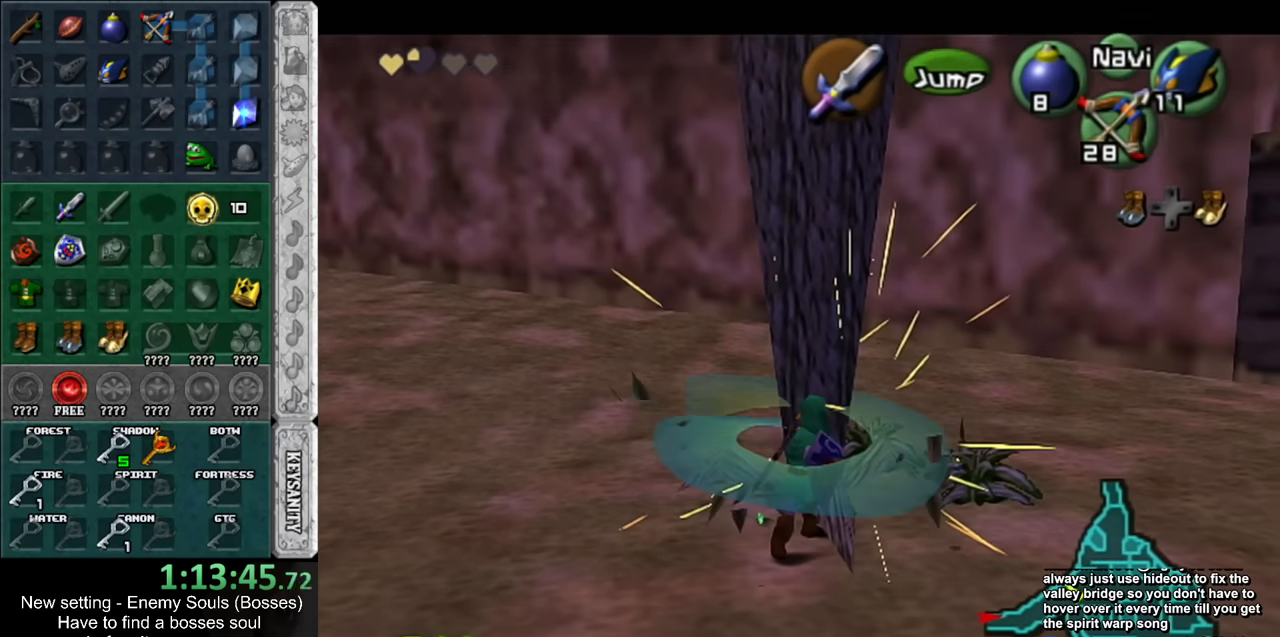
{"buttons": [], "left_stick": "up", "right_stick": "center", "events": [[17, "left_stick", "up-right"], [450, "left_stick", "up"]]}
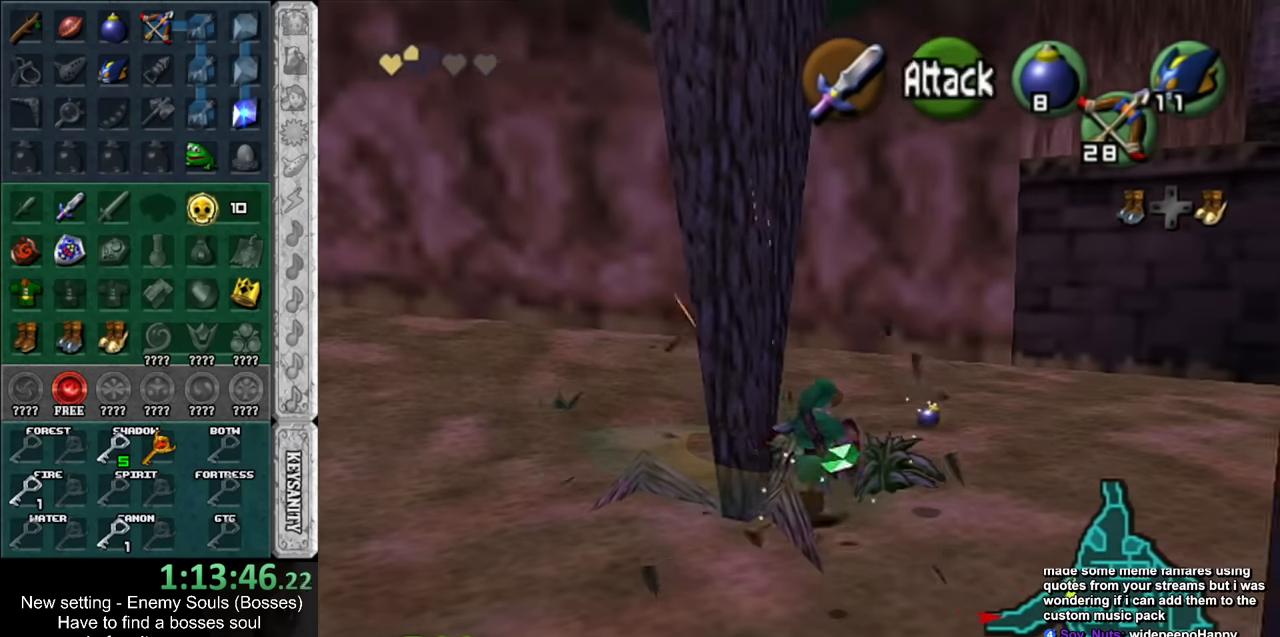
{"buttons": [], "left_stick": "down-right", "right_stick": "center", "events": [[117, "R1", "down"], [117, "left_stick", "center"], [234, "B", "down"], [367, "B", "up"], [400, "R1", "up"], [484, "left_stick", "down-right"]]}